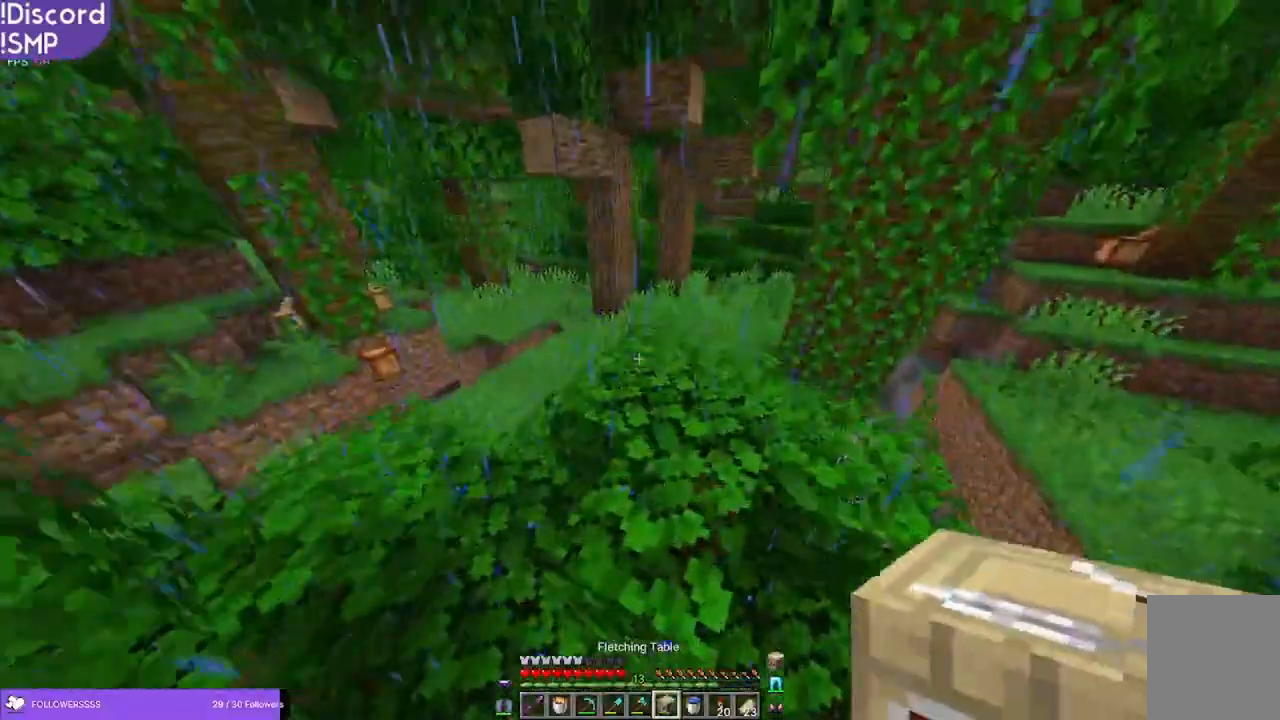
Gameplay with keyboard and mouse; each line is a JSON object with the keys and mouse buttons held at the frame after it. "events" lists presses ("down") and releases ("up") of "a", "d", "s", "w", "mouse_left" and "mouse_right" between this image and that frame as [ms after this image, input, new state], when the widget could be followed in between. "mouse_left", "mouse_right" = the "left", "right" buttons of the "mouse" list. No other keys are recorded. Fast repeated clicks can show as one long hold. Mouse movement is not recorded.
{"keys": ["w"], "mouse": [], "events": []}
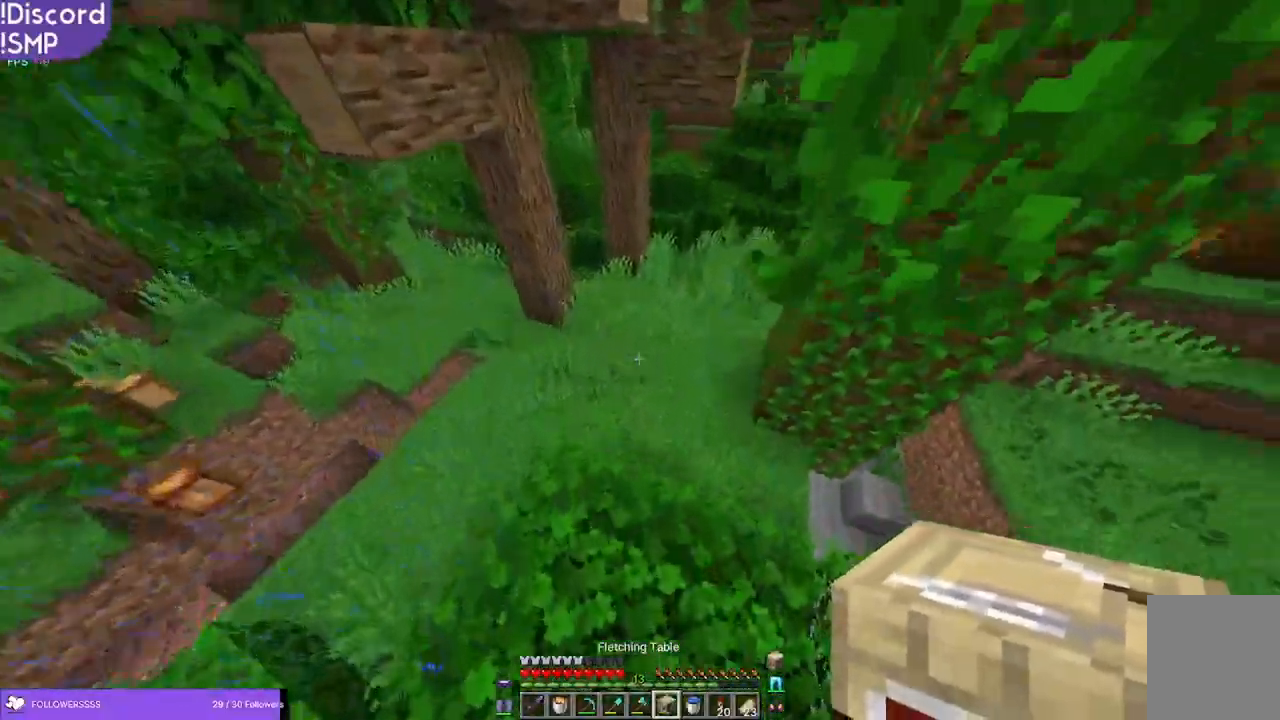
{"keys": ["w"], "mouse": [], "events": []}
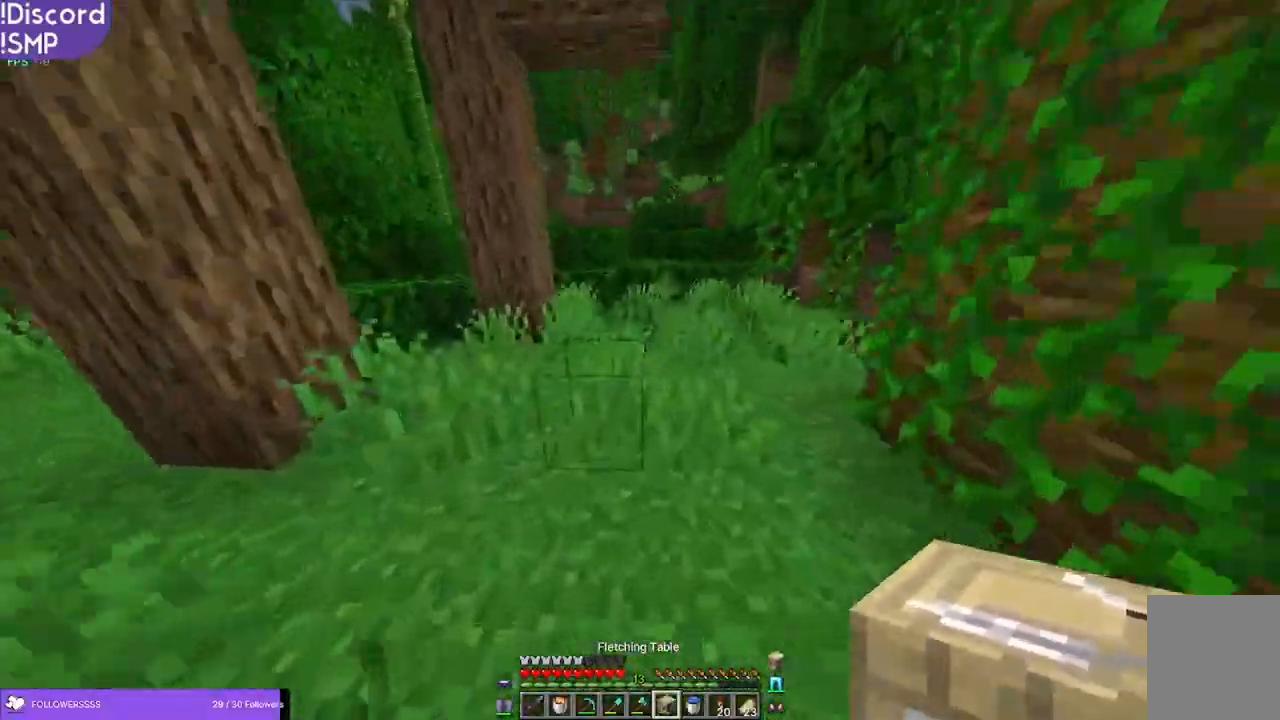
{"keys": ["d"], "mouse": [], "events": [[150, "mouse_right", "down"], [233, "mouse_right", "up"], [400, "d", "down"], [483, "w", "up"]]}
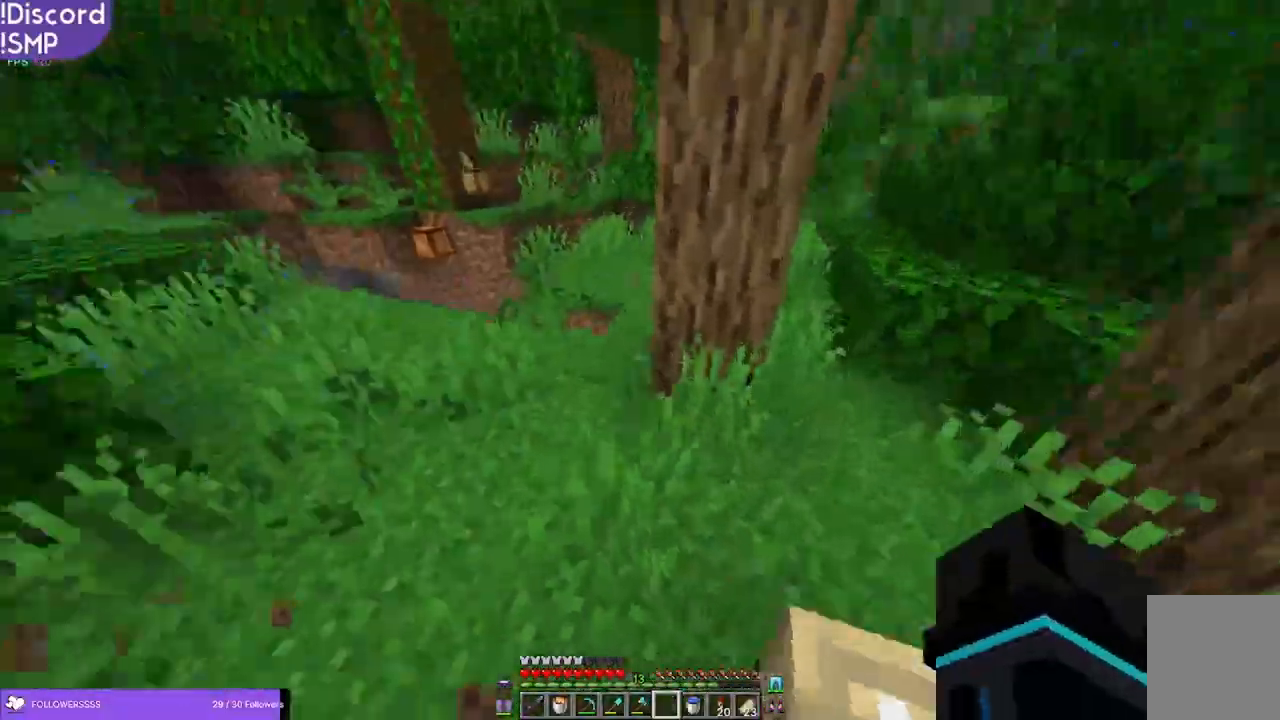
{"keys": ["s"], "mouse": [], "events": [[200, "s", "down"], [450, "d", "up"]]}
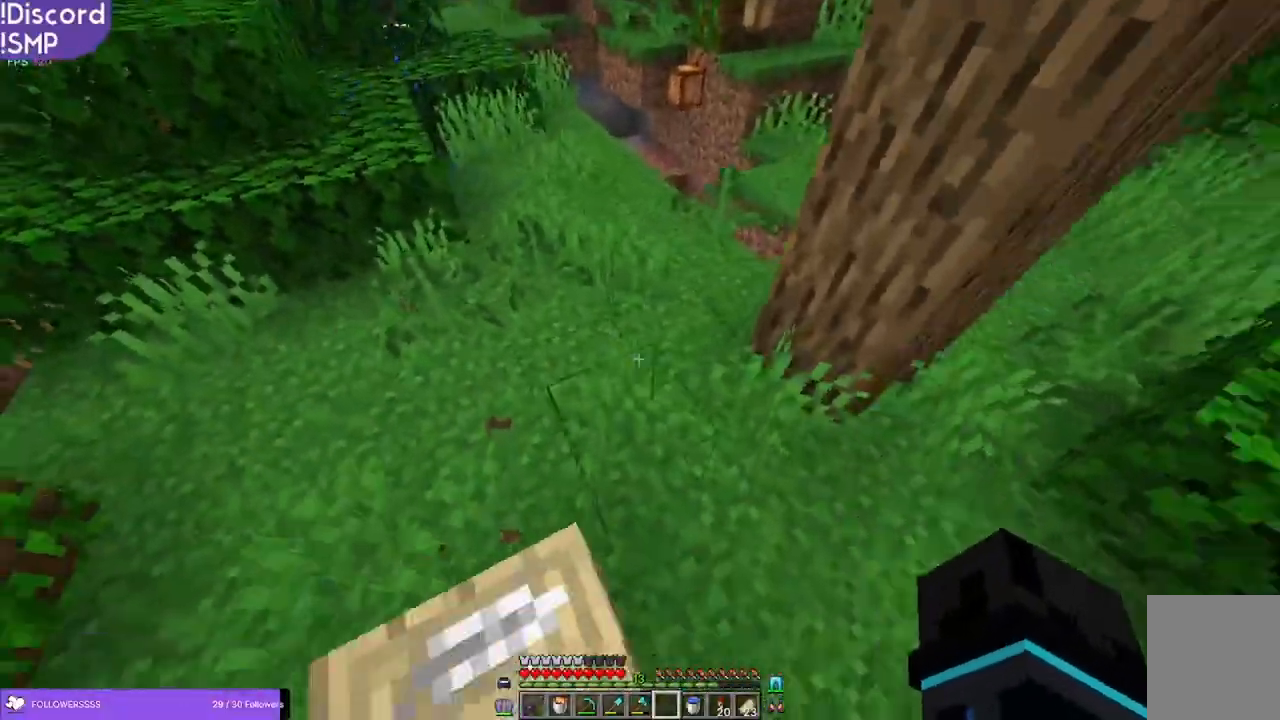
{"keys": [], "mouse": [], "events": [[116, "s", "up"]]}
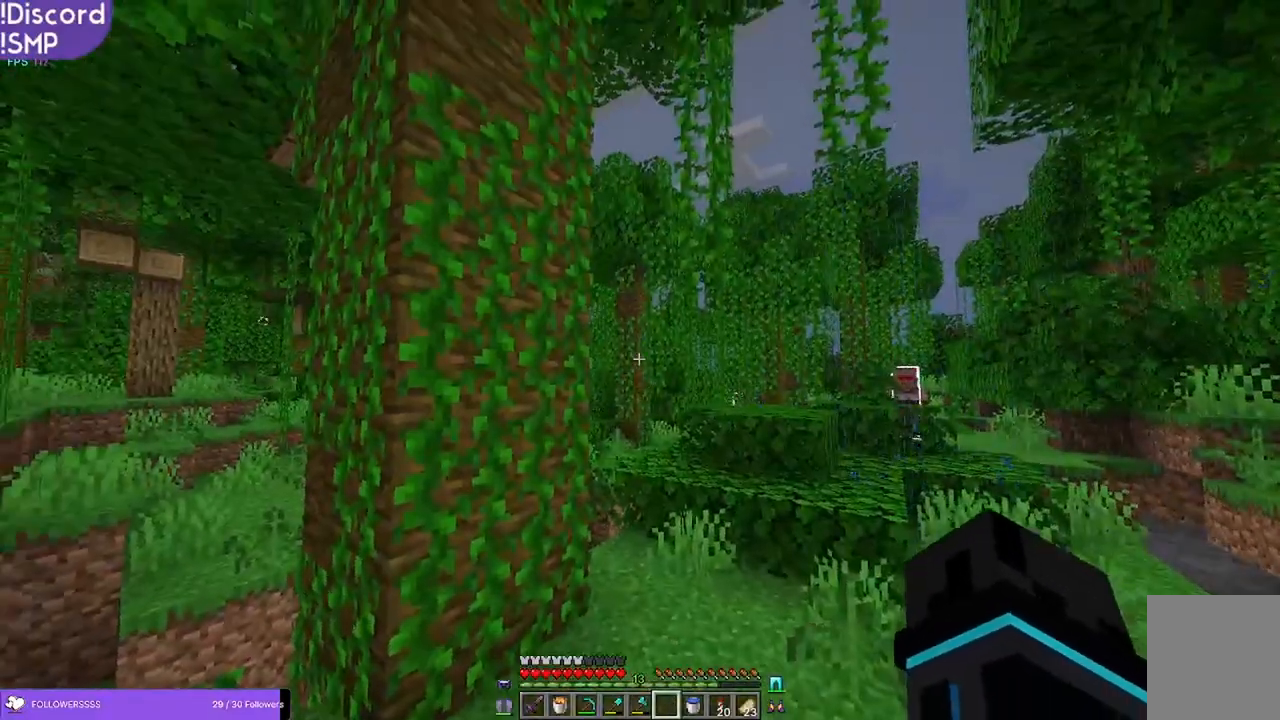
{"keys": [], "mouse": [], "events": [[383, "s", "down"], [483, "s", "up"]]}
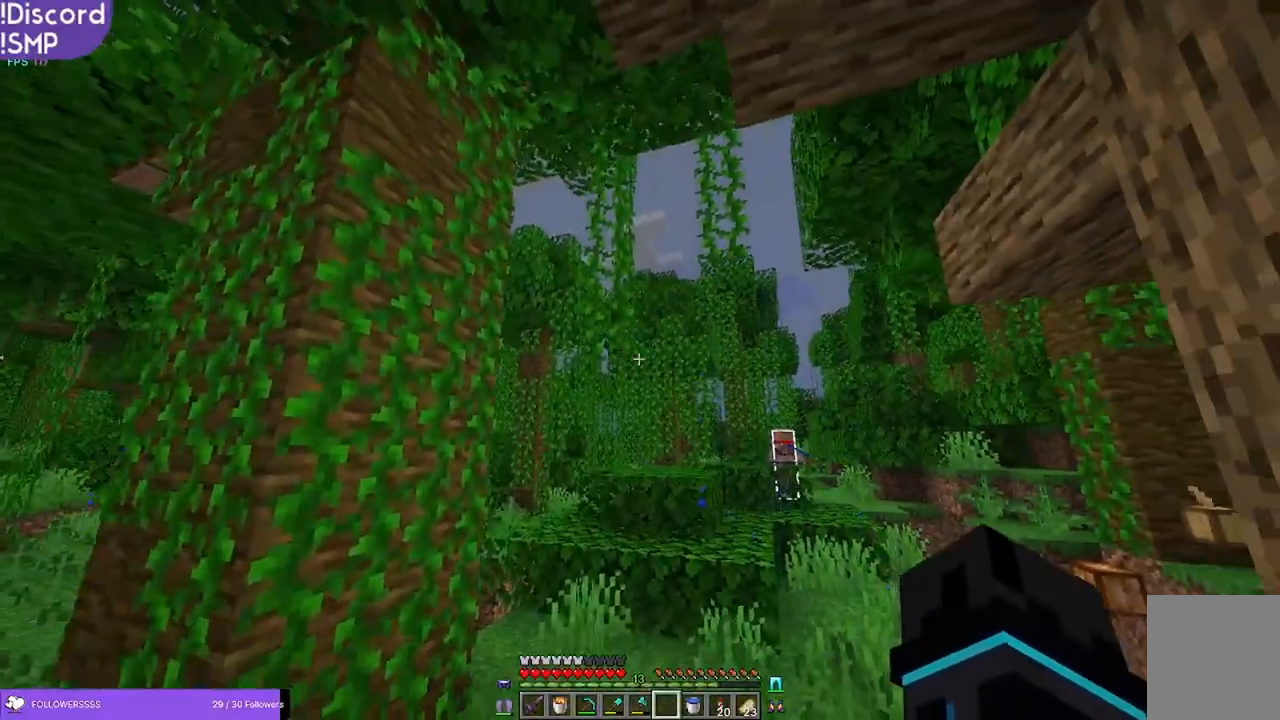
{"keys": [], "mouse": [], "events": []}
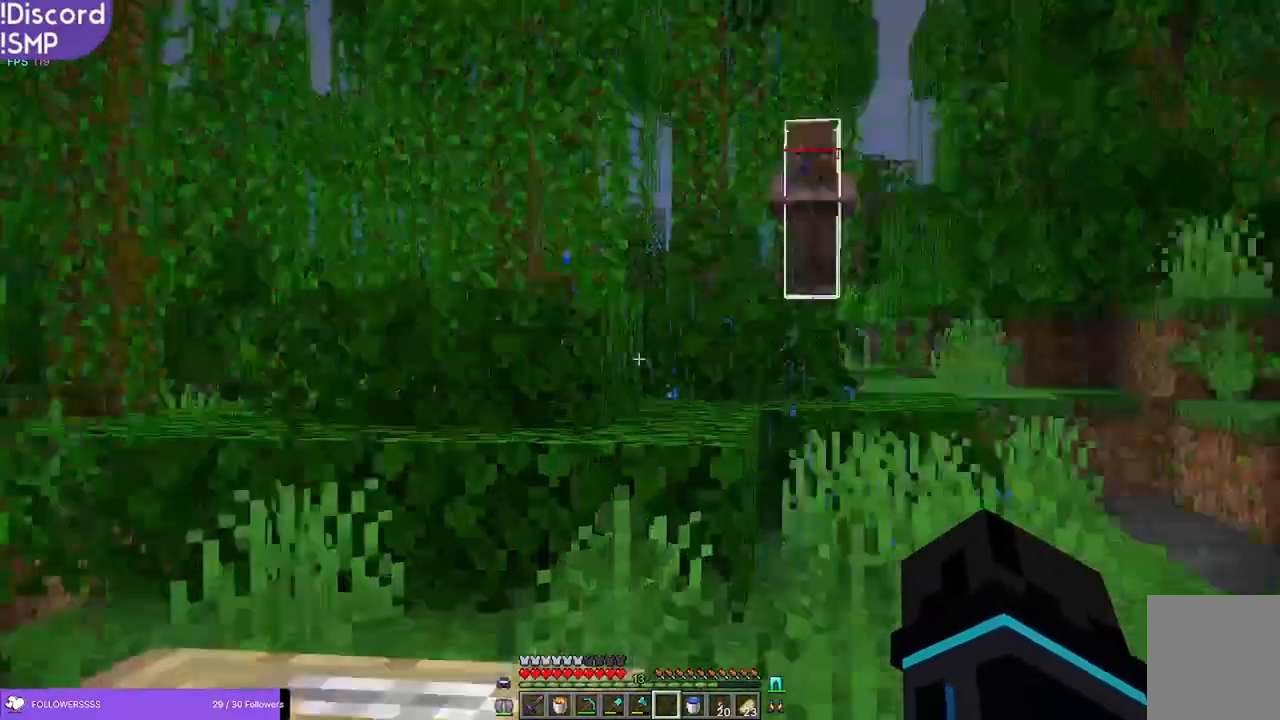
{"keys": ["a"], "mouse": [], "events": [[466, "a", "down"]]}
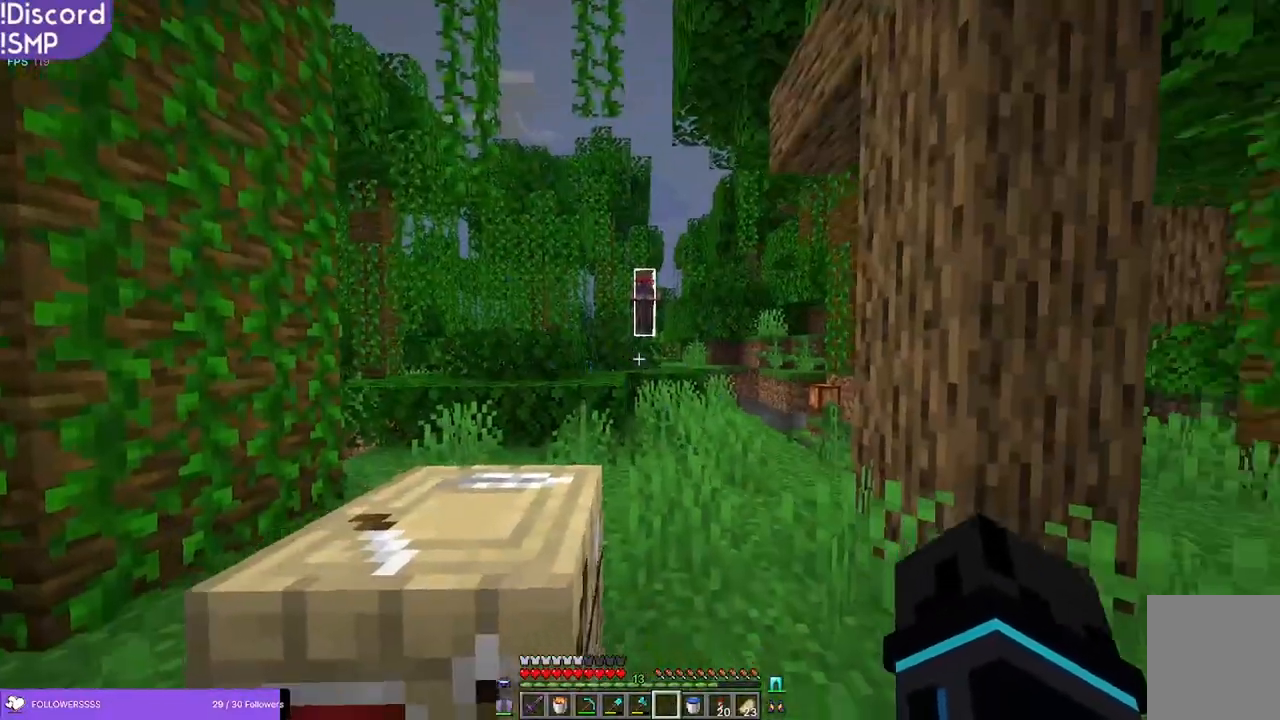
{"keys": [], "mouse": [], "events": [[450, "a", "up"]]}
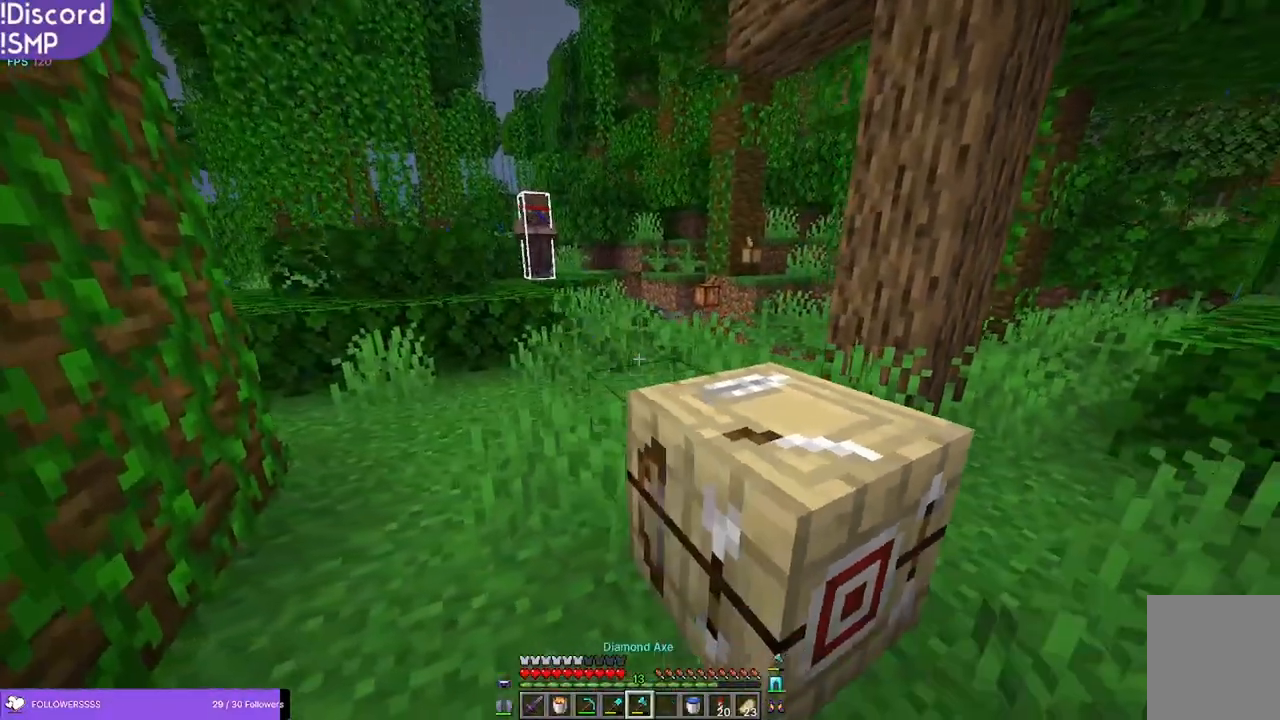
{"keys": [], "mouse": [], "events": []}
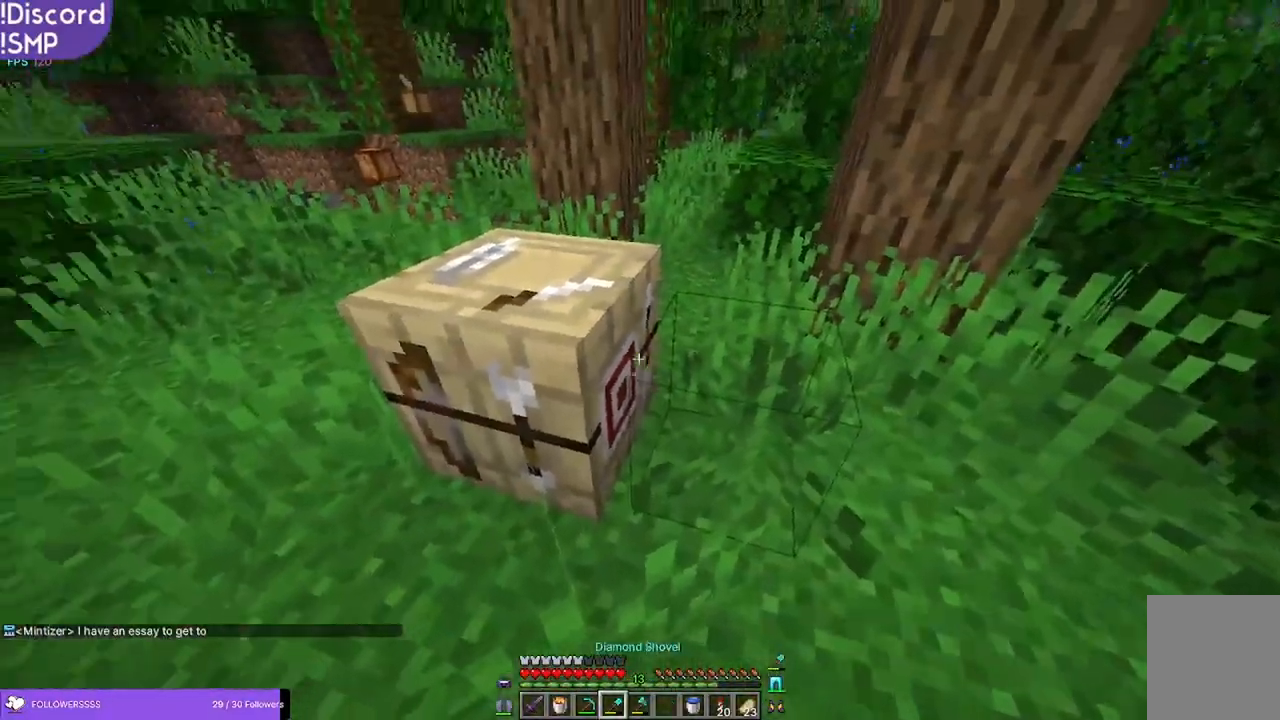
{"keys": ["a"], "mouse": [], "events": [[500, "a", "down"]]}
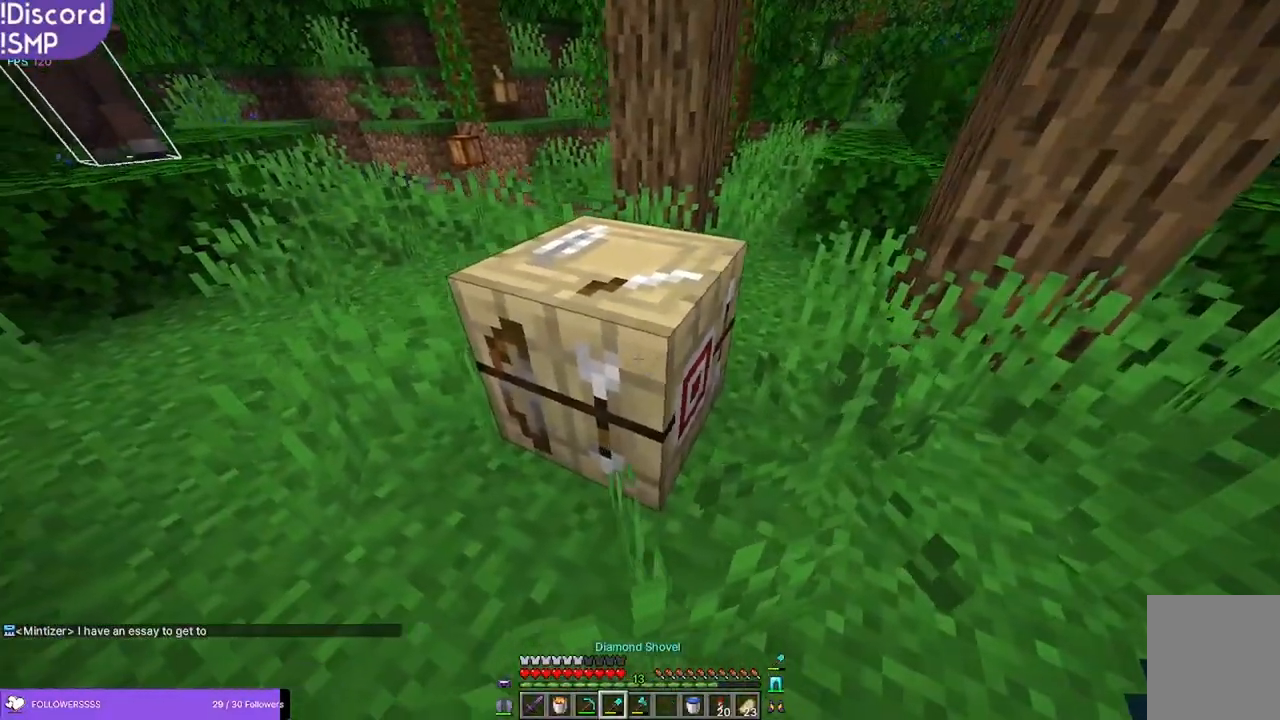
{"keys": [], "mouse": ["left"], "events": [[100, "a", "up"], [166, "w", "down"], [266, "w", "up"], [500, "mouse_left", "down"]]}
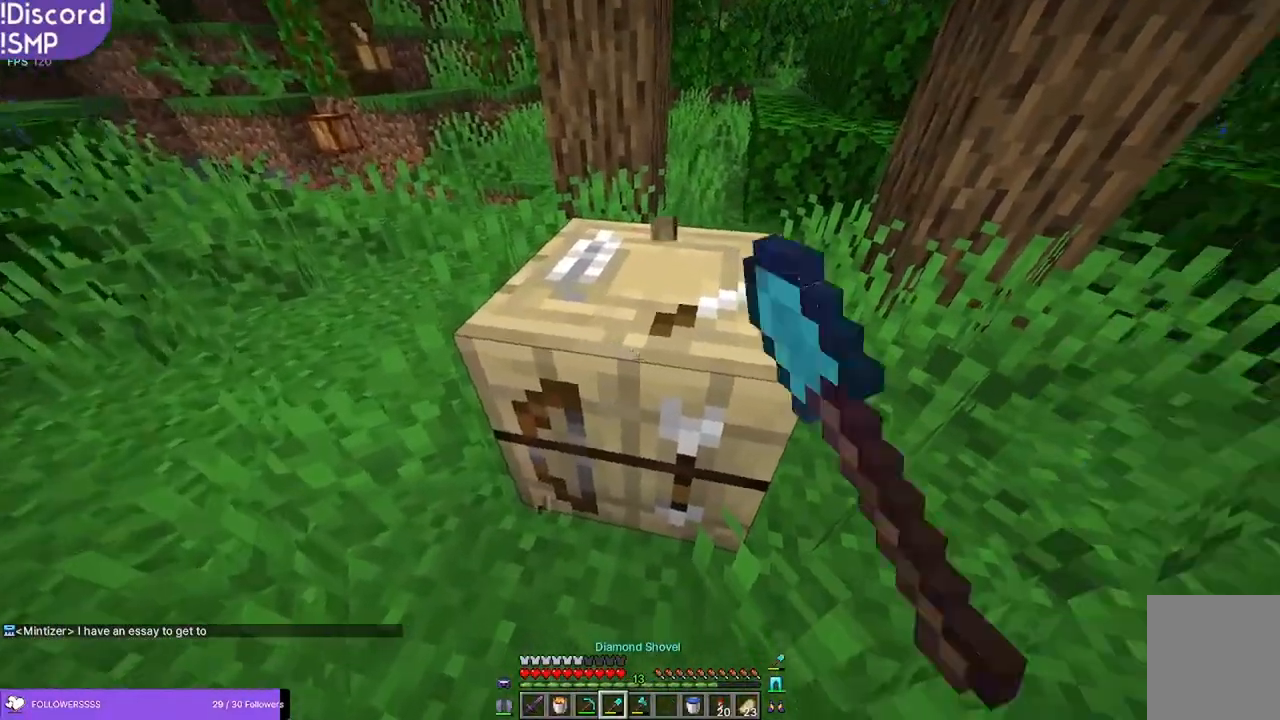
{"keys": [], "mouse": [], "events": [[116, "mouse_left", "up"]]}
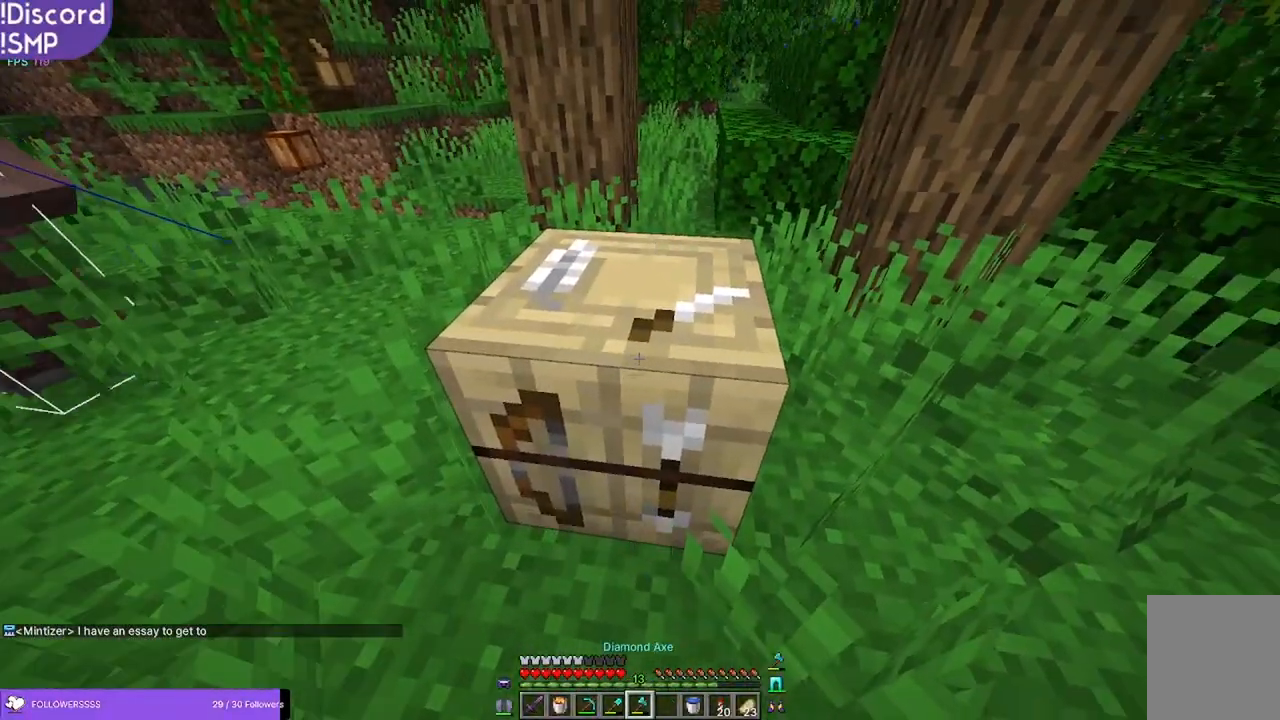
{"keys": ["a"], "mouse": [], "events": [[200, "mouse_left", "down"], [400, "a", "down"], [400, "mouse_left", "up"]]}
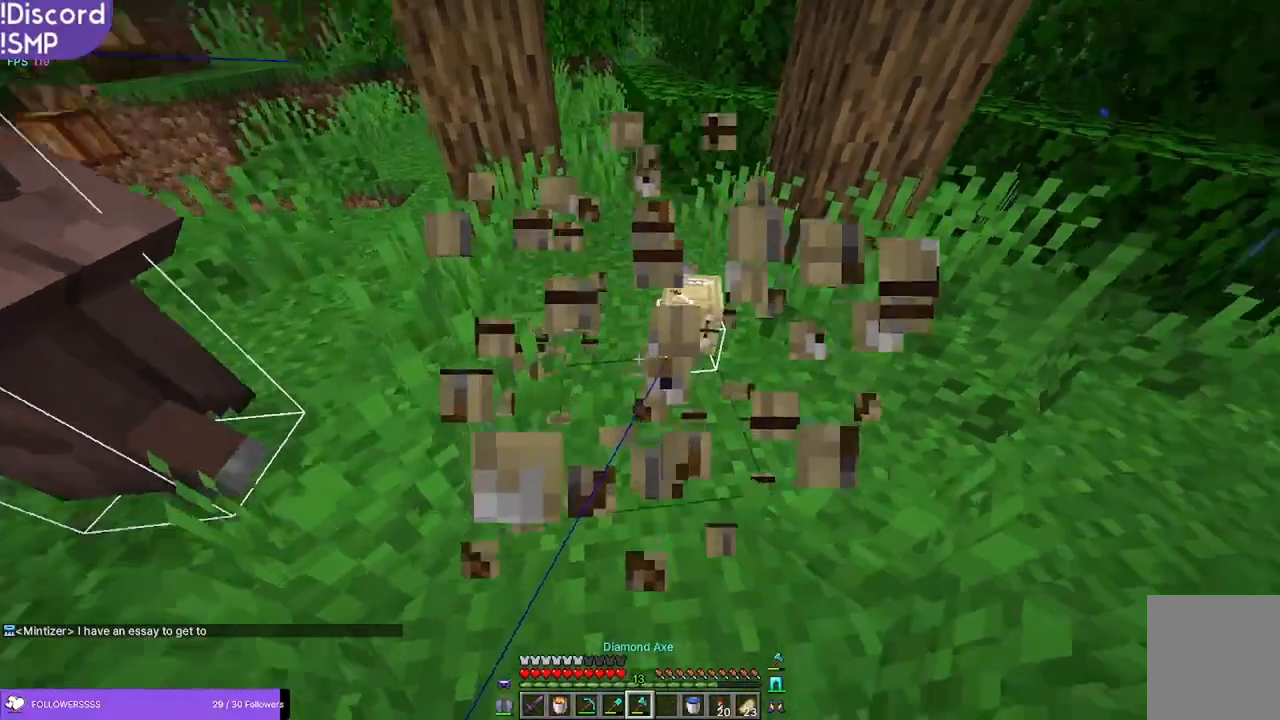
{"keys": ["w"], "mouse": [], "events": [[33, "a", "up"], [33, "w", "down"]]}
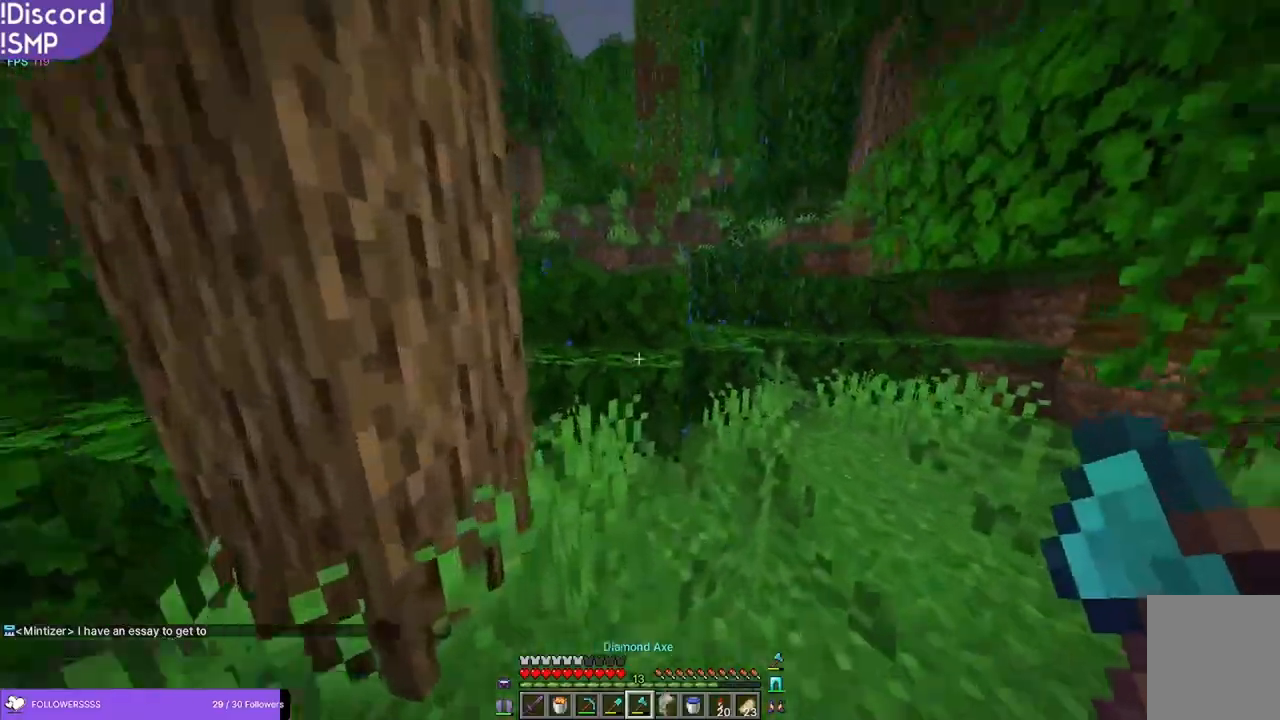
{"keys": ["w"], "mouse": [], "events": []}
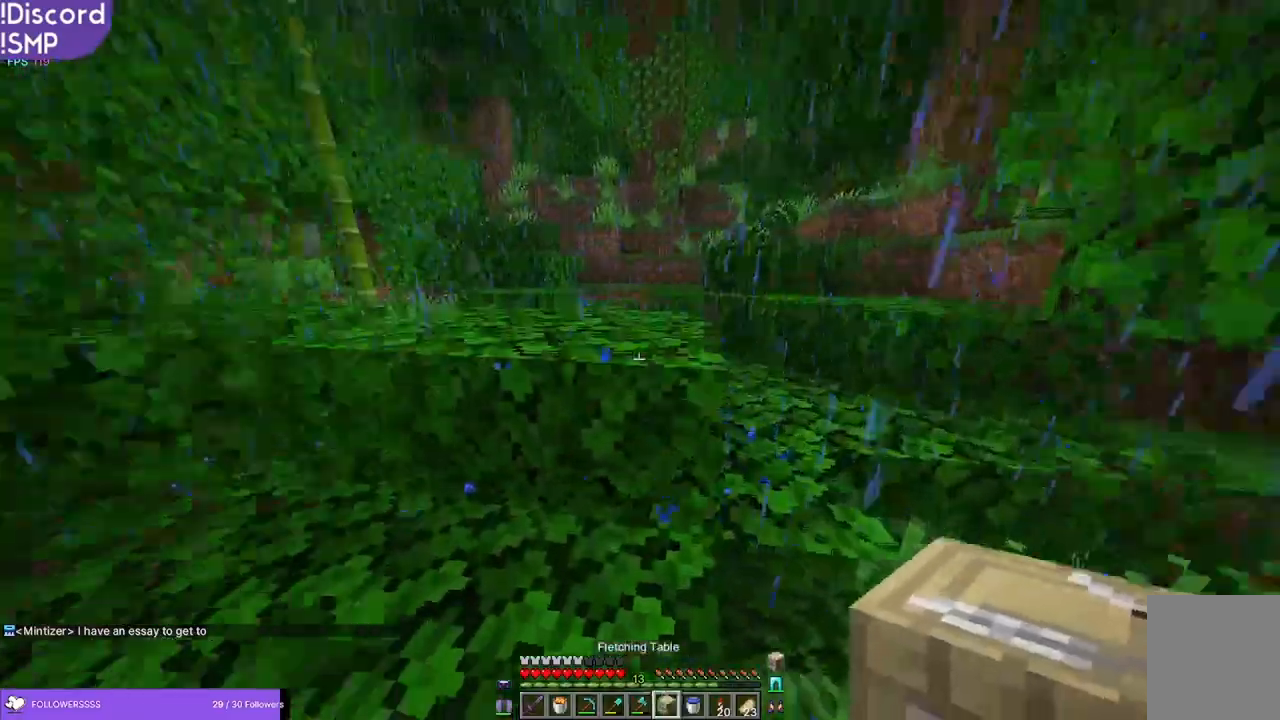
{"keys": ["w"], "mouse": [], "events": []}
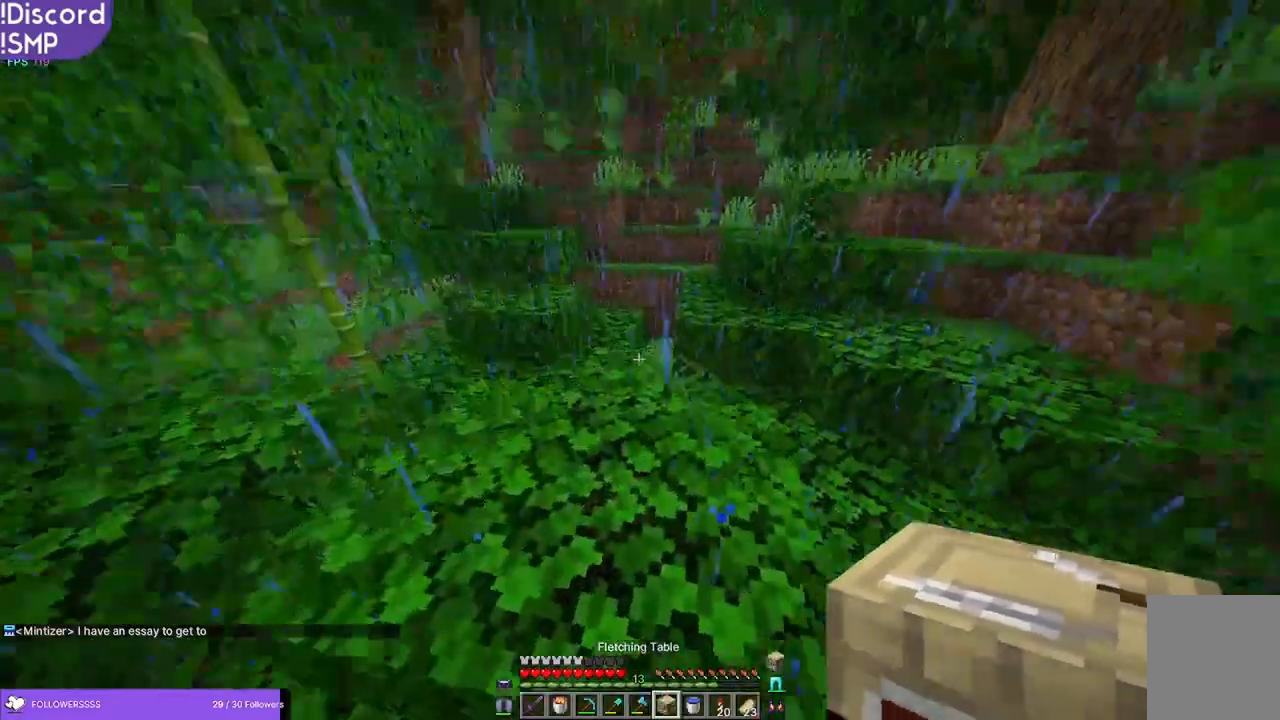
{"keys": ["w"], "mouse": [], "events": []}
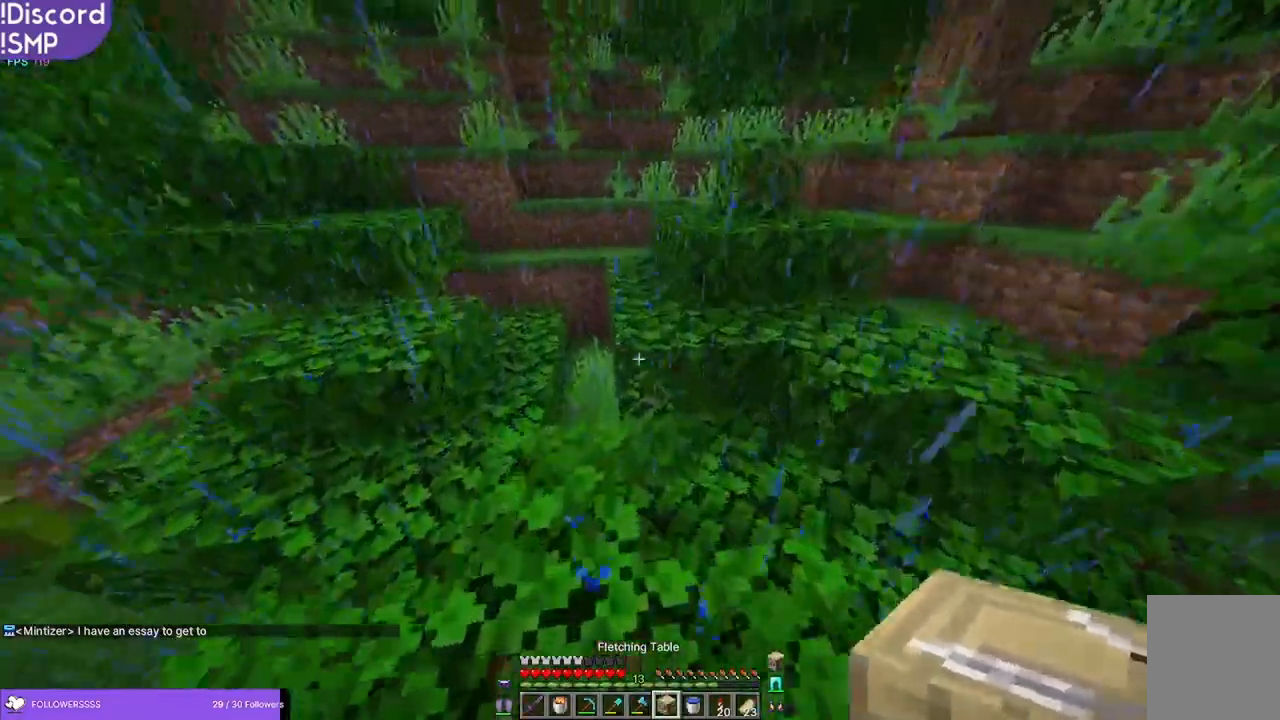
{"keys": ["w"], "mouse": [], "events": []}
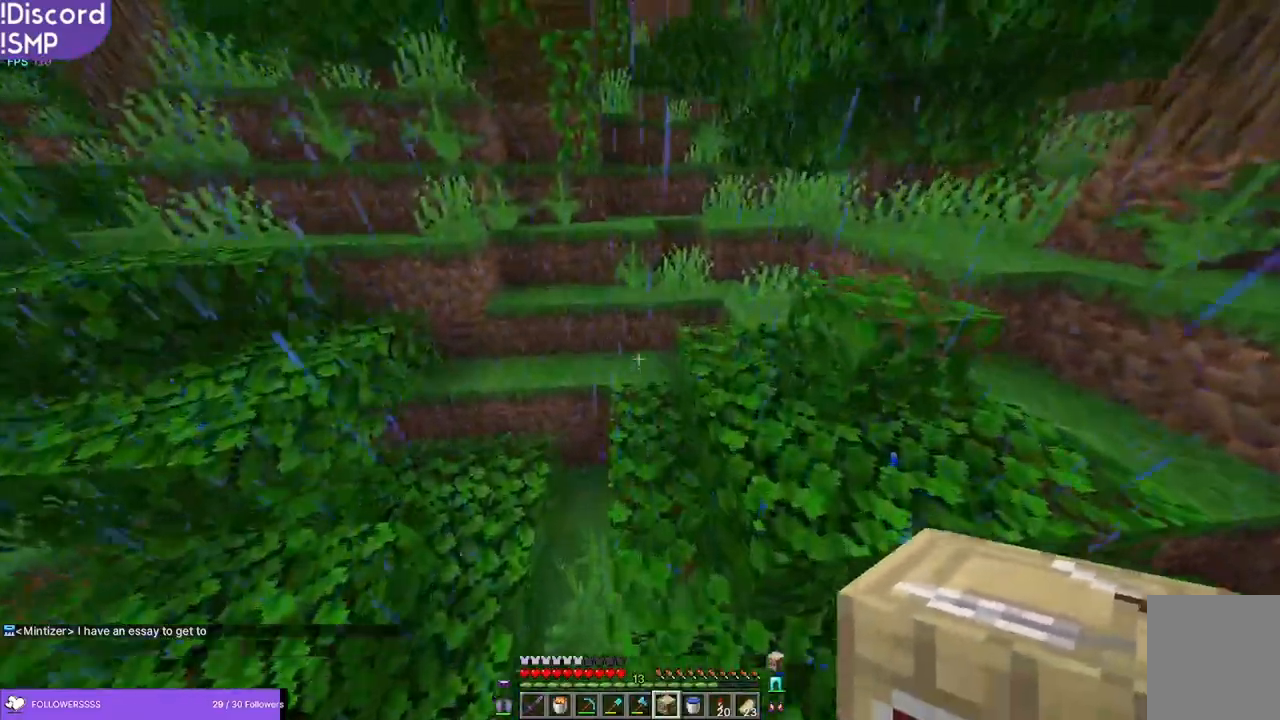
{"keys": ["a", "w"], "mouse": [], "events": [[183, "a", "down"], [300, "mouse_right", "down"], [350, "mouse_right", "up"]]}
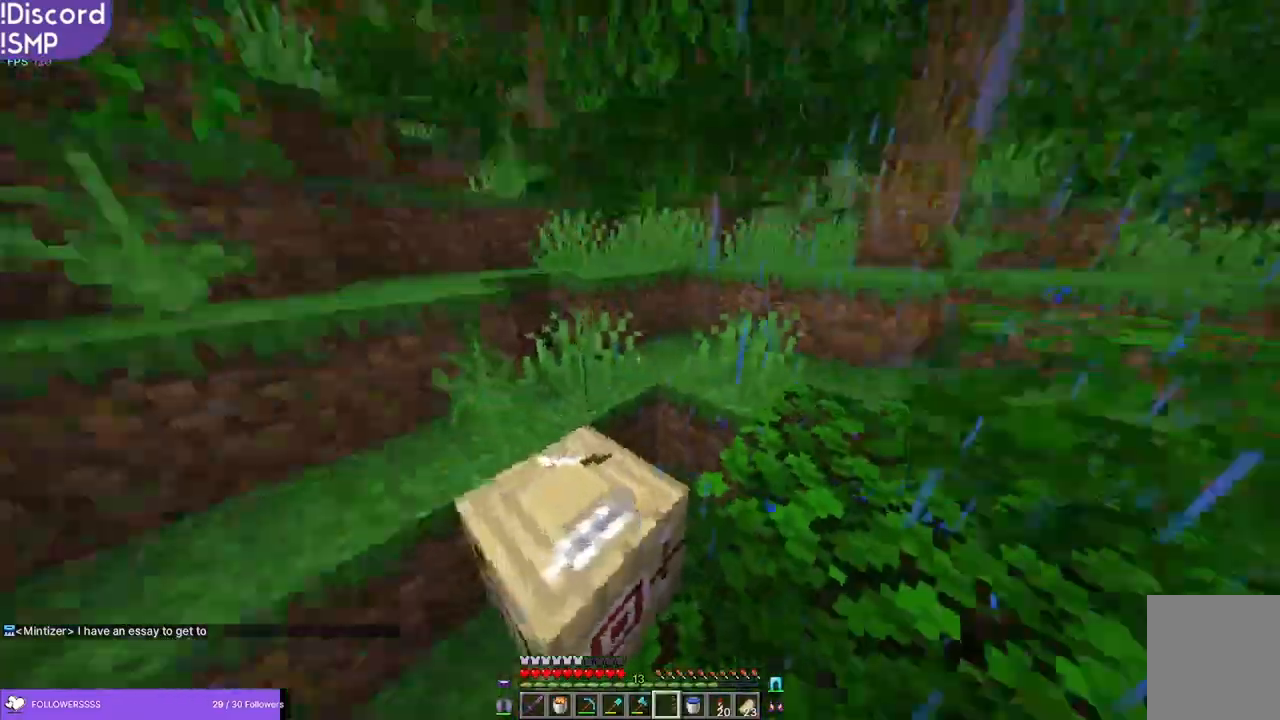
{"keys": [], "mouse": [], "events": [[100, "w", "up"], [183, "a", "up"]]}
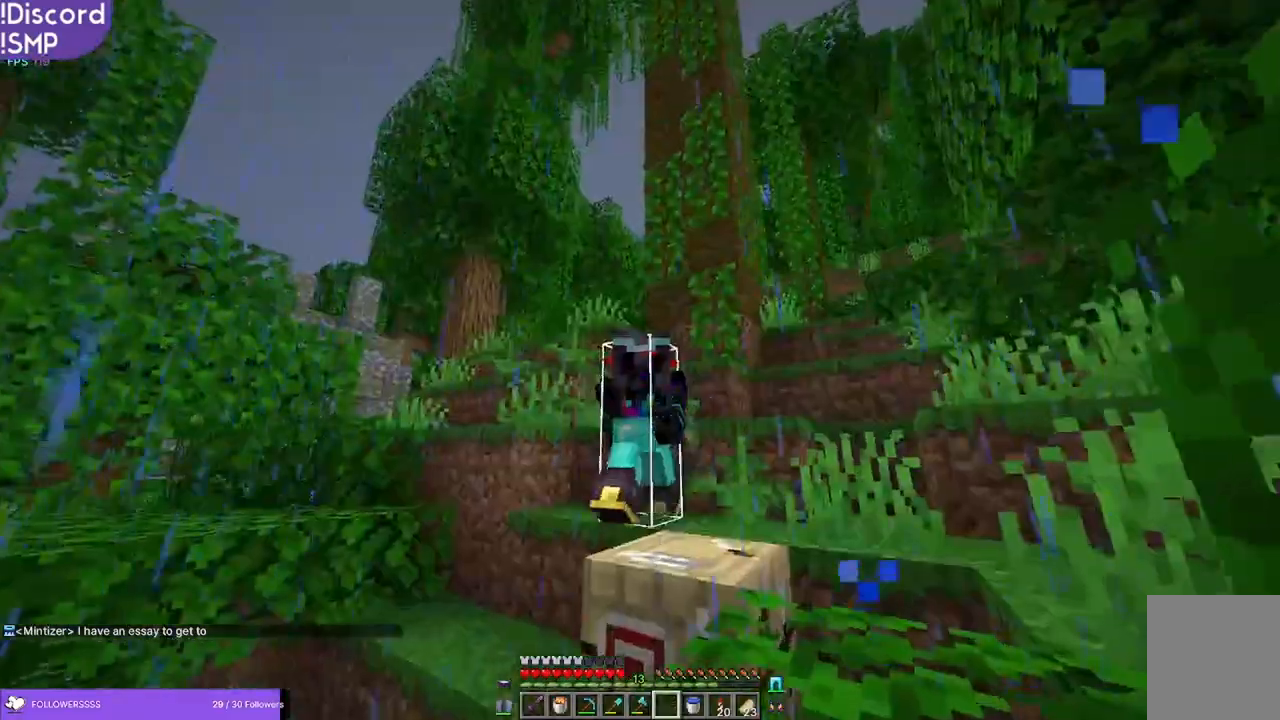
{"keys": [], "mouse": [], "events": []}
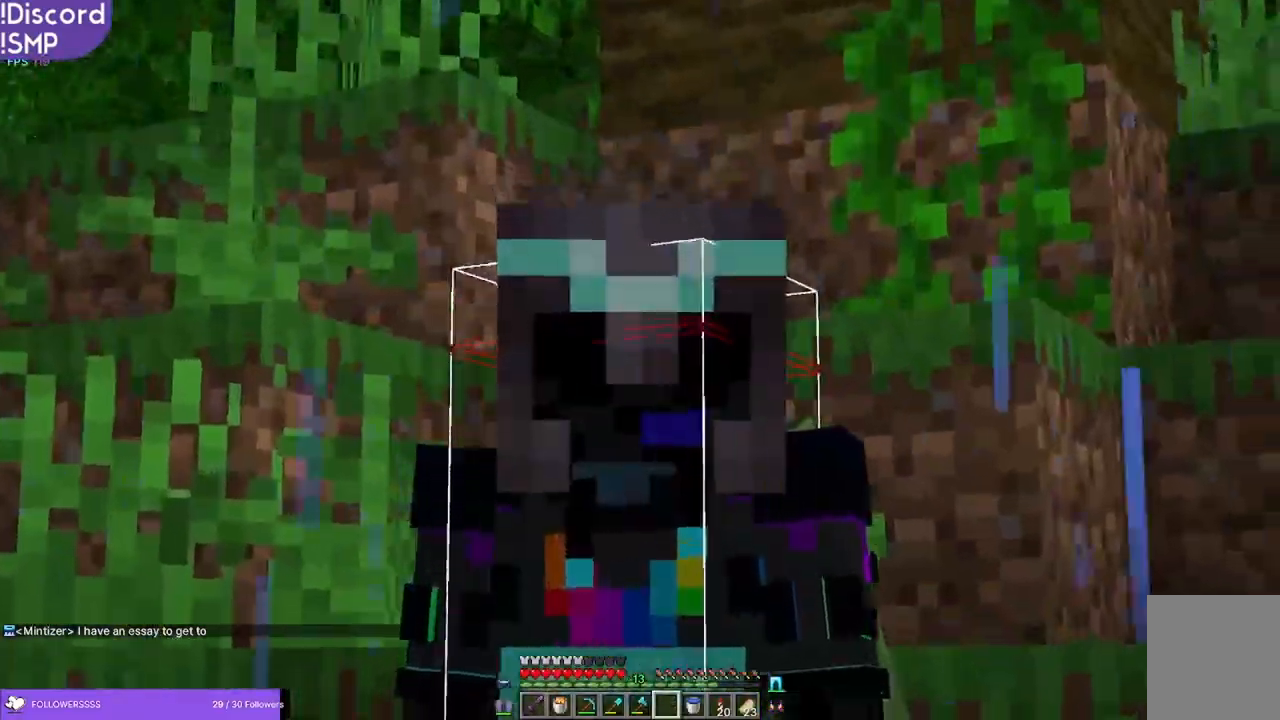
{"keys": [], "mouse": [], "events": []}
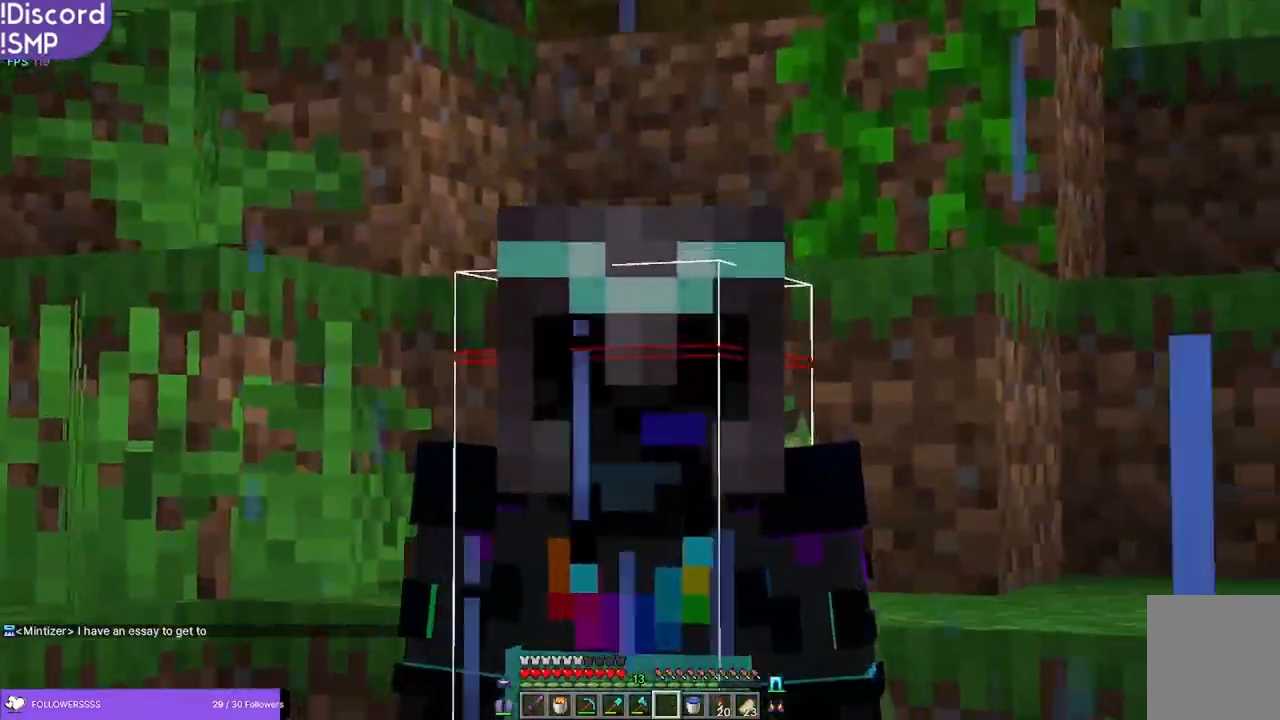
{"keys": [], "mouse": [], "events": []}
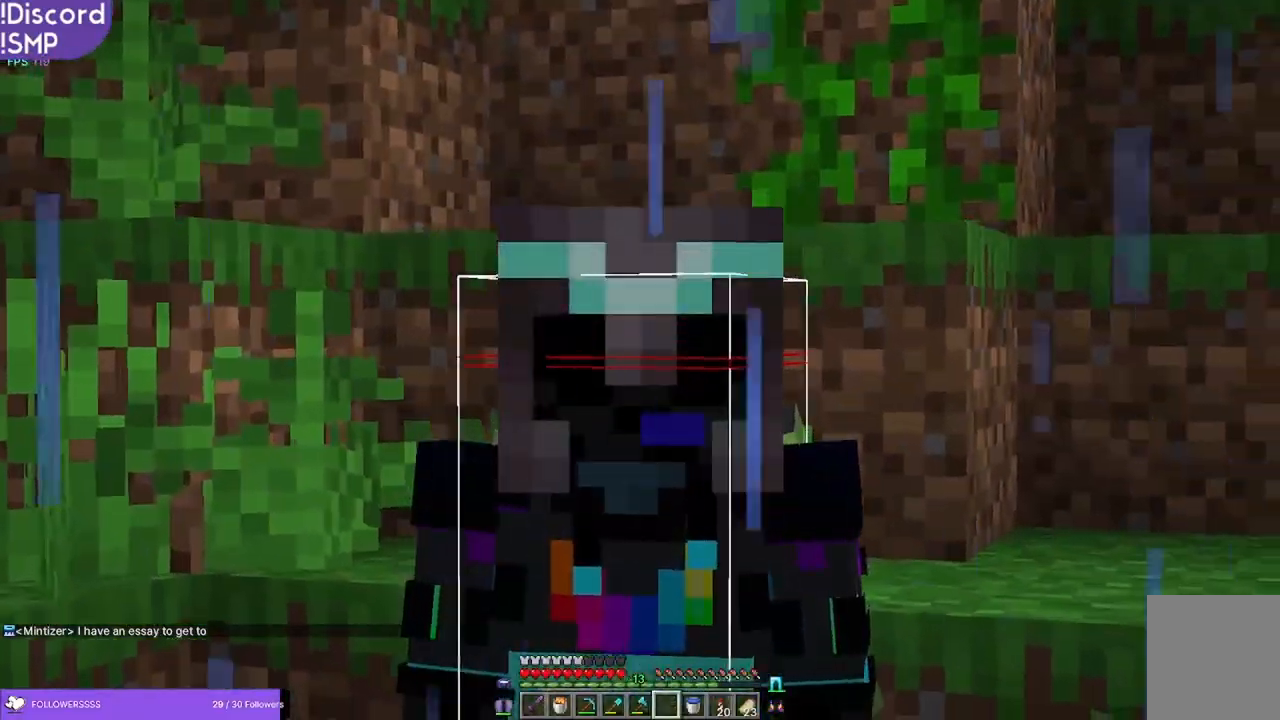
{"keys": [], "mouse": [], "events": []}
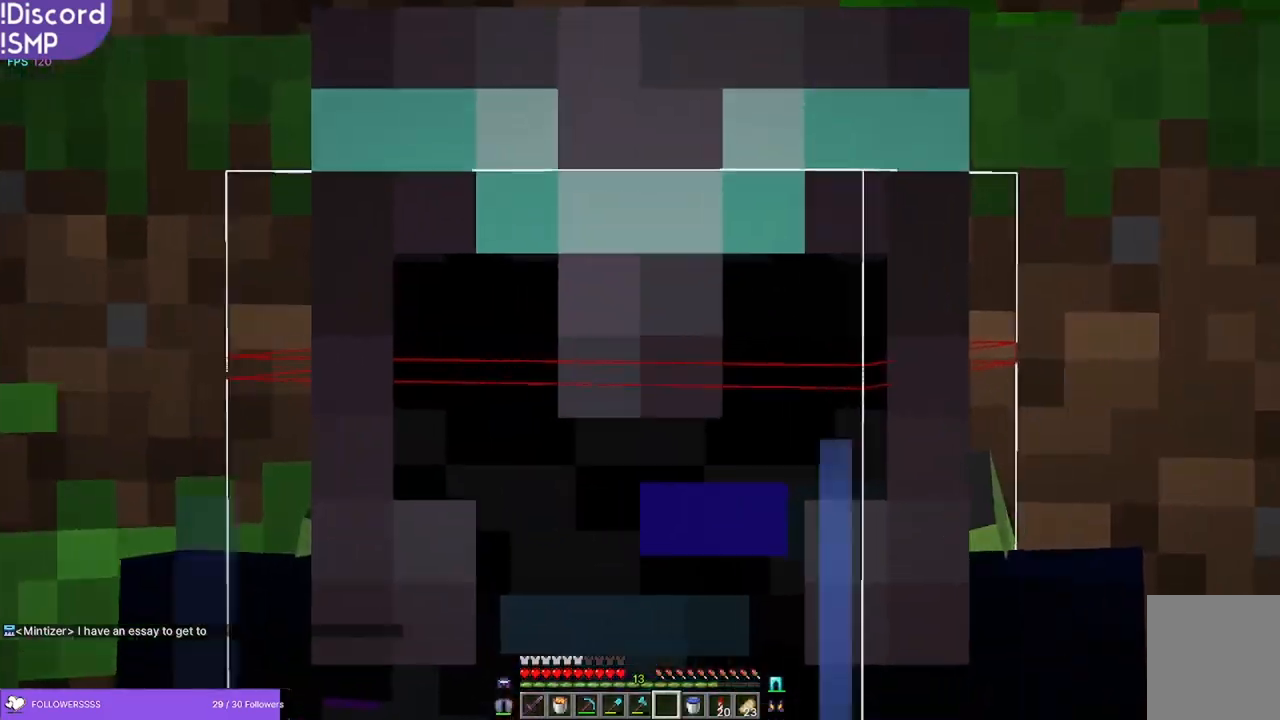
{"keys": [], "mouse": [], "events": []}
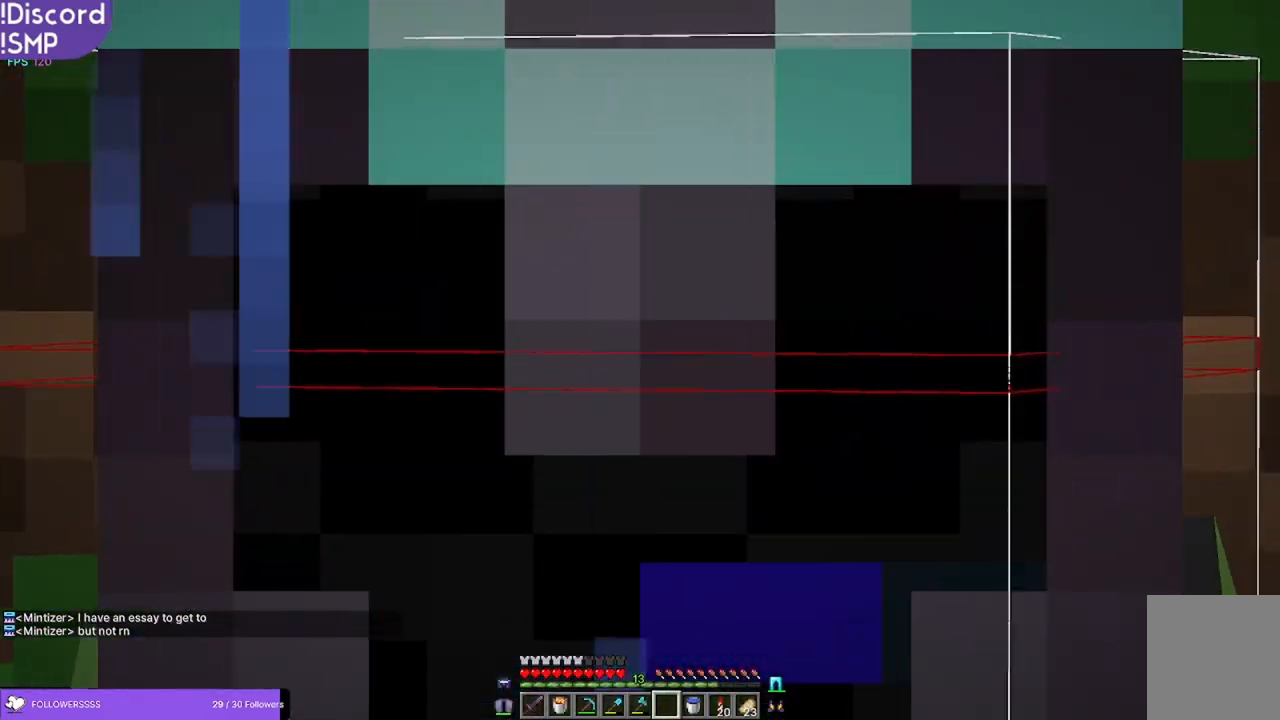
{"keys": [], "mouse": [], "events": []}
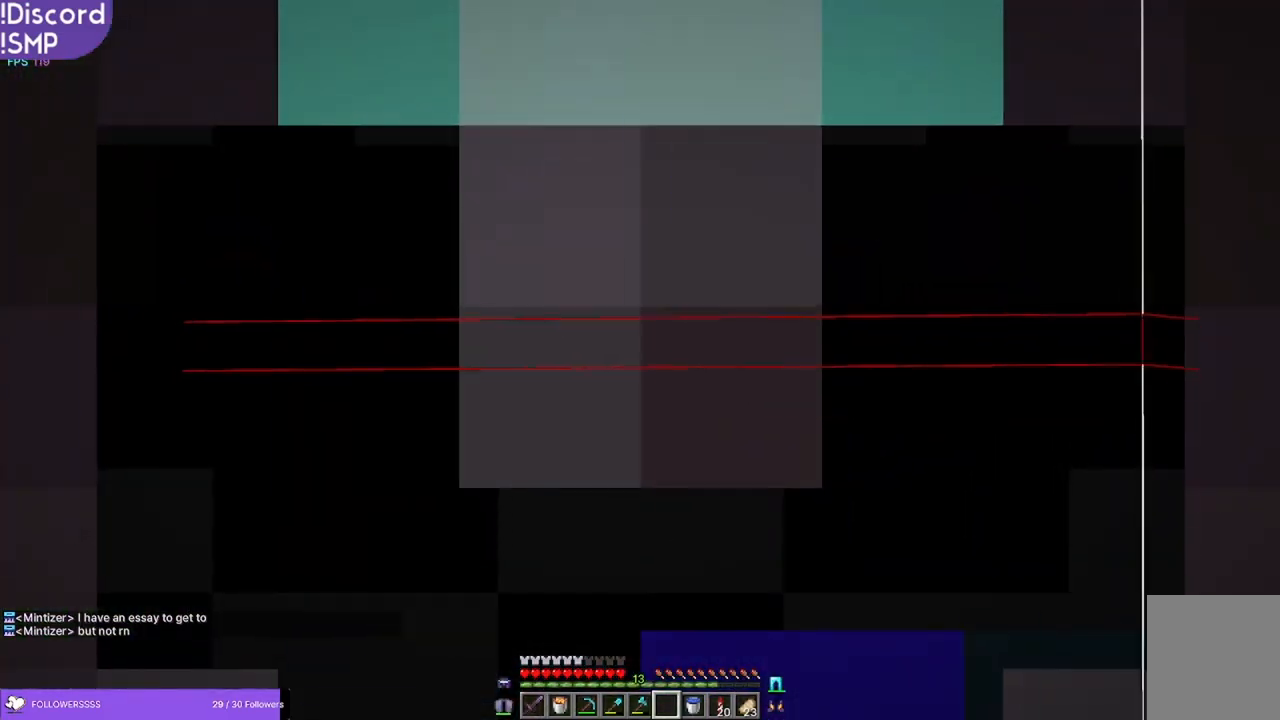
{"keys": [], "mouse": [], "events": []}
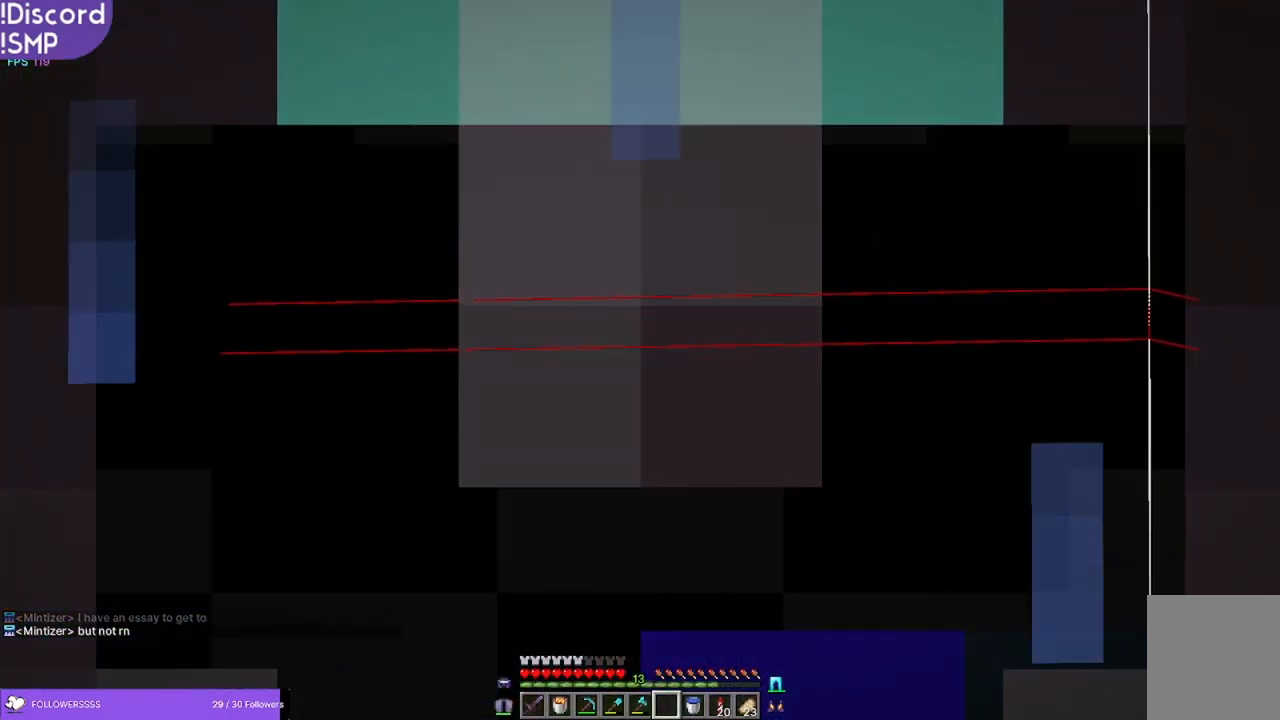
{"keys": [], "mouse": [], "events": []}